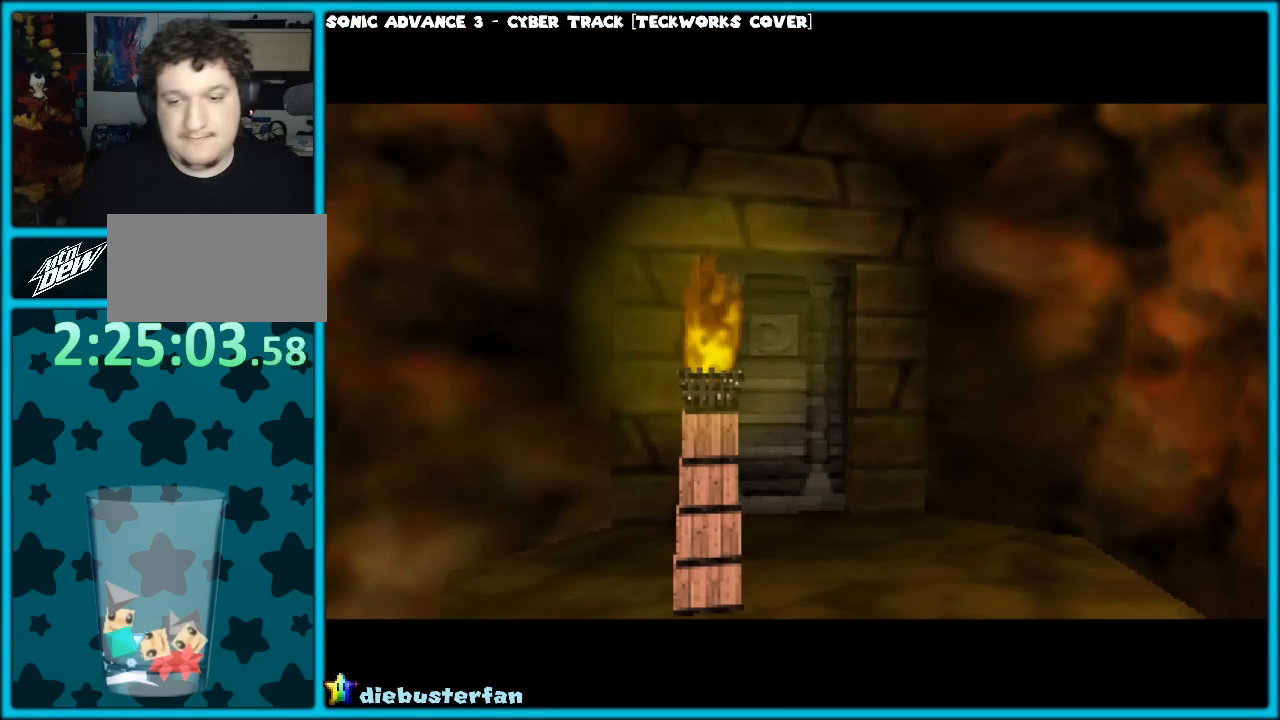
Gameplay with a controller (Nintendo layout); each line is a JSON object with the inputs held at the frame after it. "events" lists button and stick changes between this image and that frame as [ms after this image, input, new state], when the widget could be followed in between. Not read: L1 L3 R3.
{"buttons": [], "left_stick": "center", "events": []}
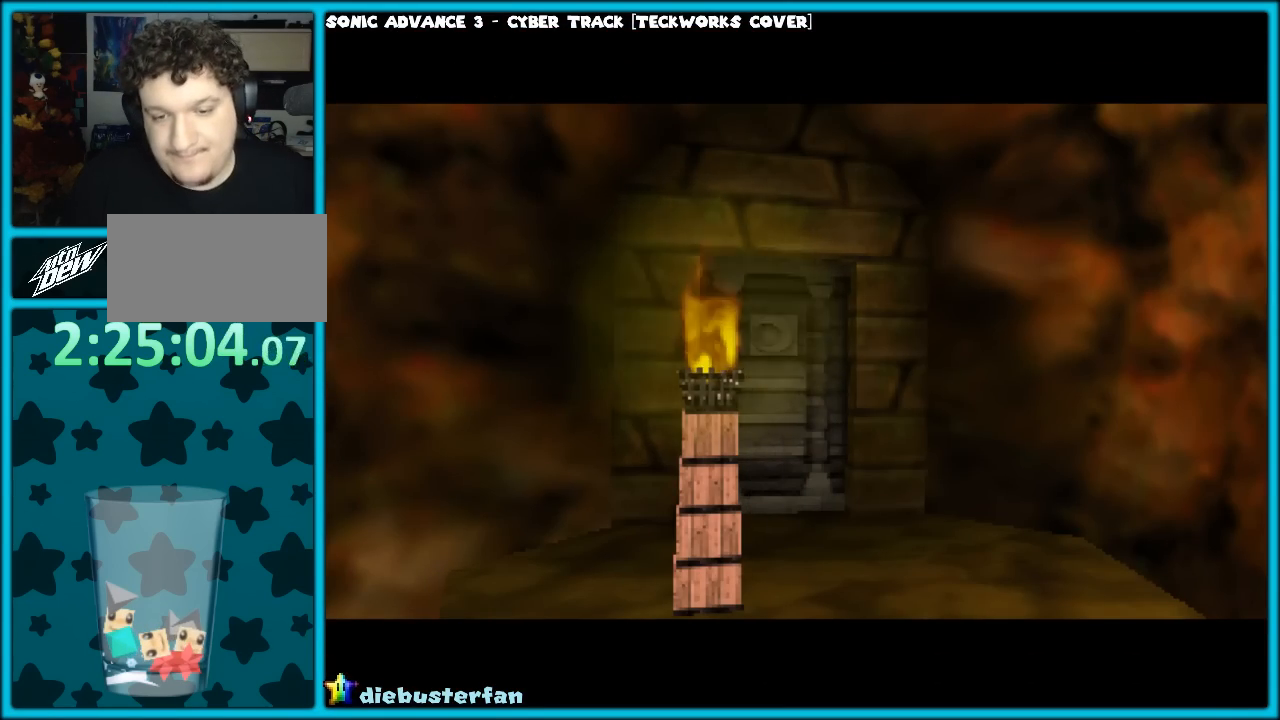
{"buttons": [], "left_stick": "center", "events": []}
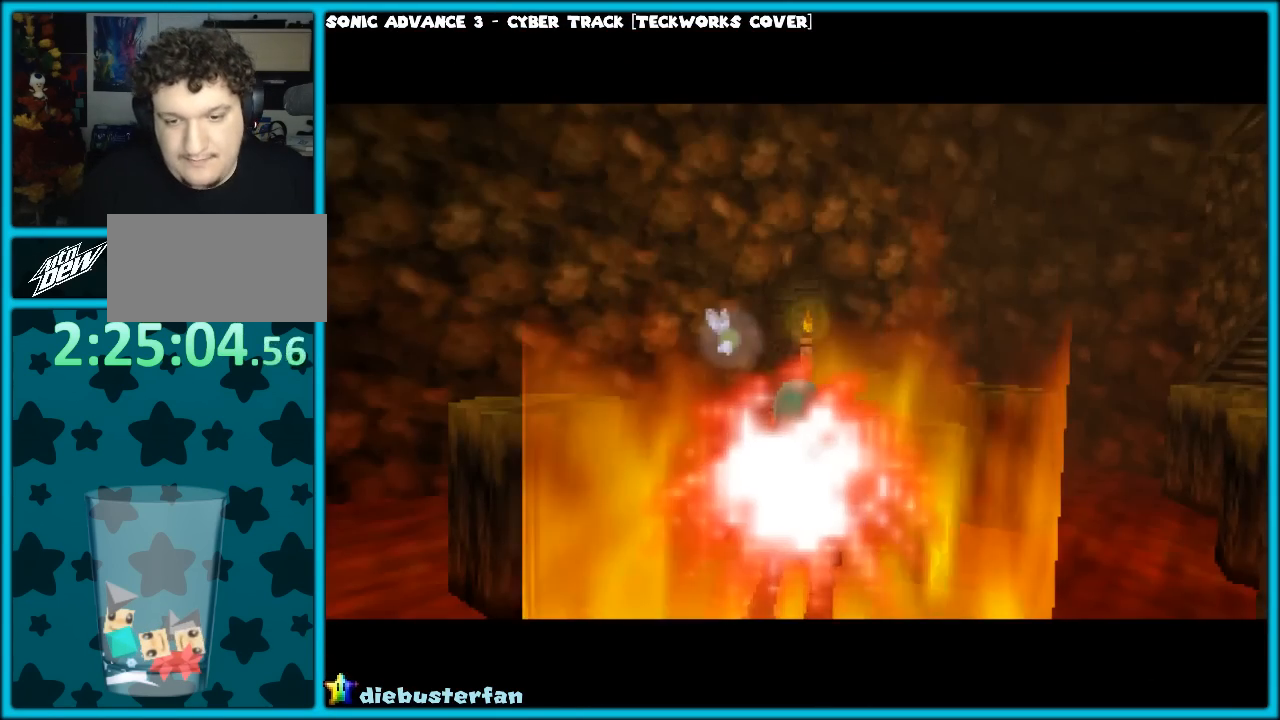
{"buttons": [], "left_stick": "center", "events": []}
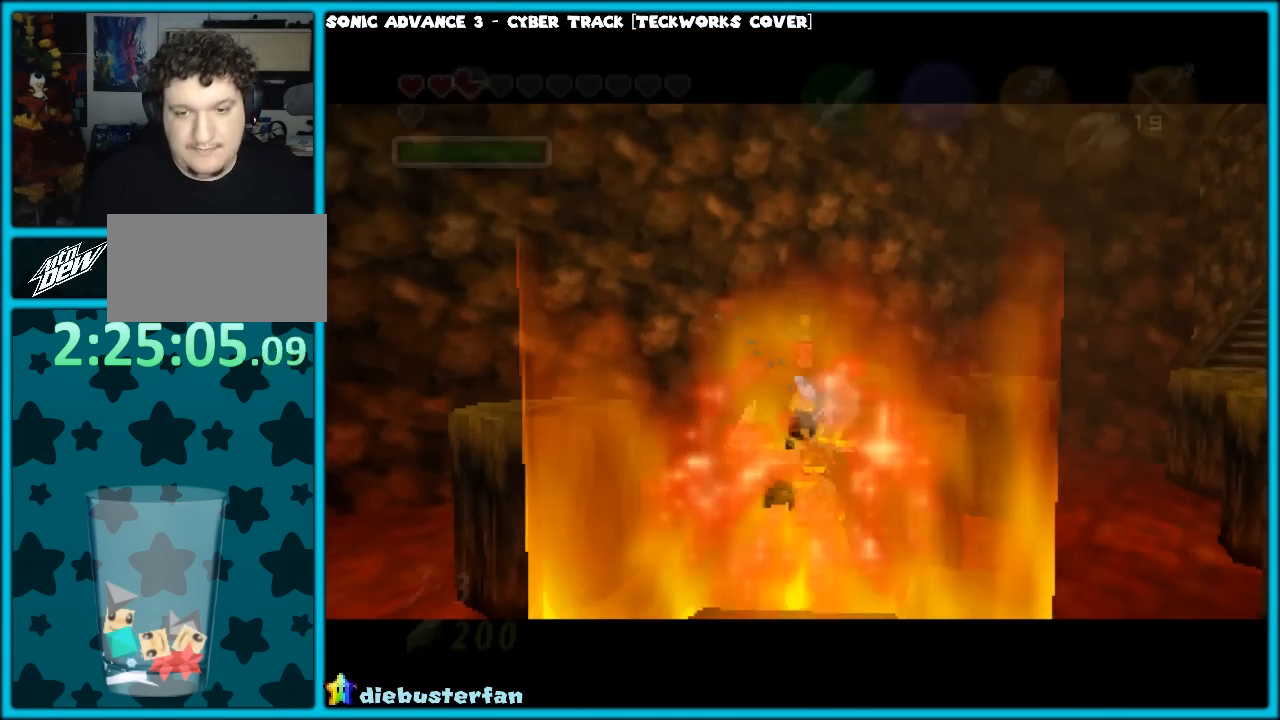
{"buttons": [], "left_stick": "center", "events": []}
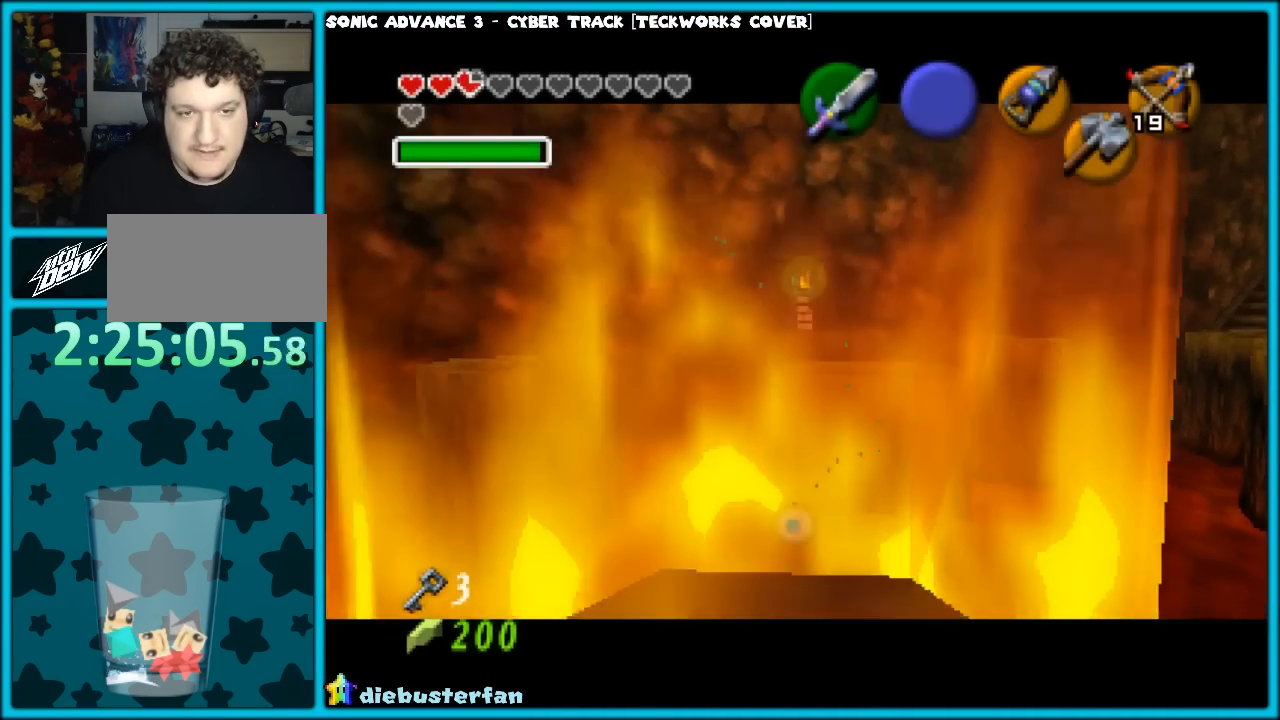
{"buttons": [], "left_stick": "center", "events": []}
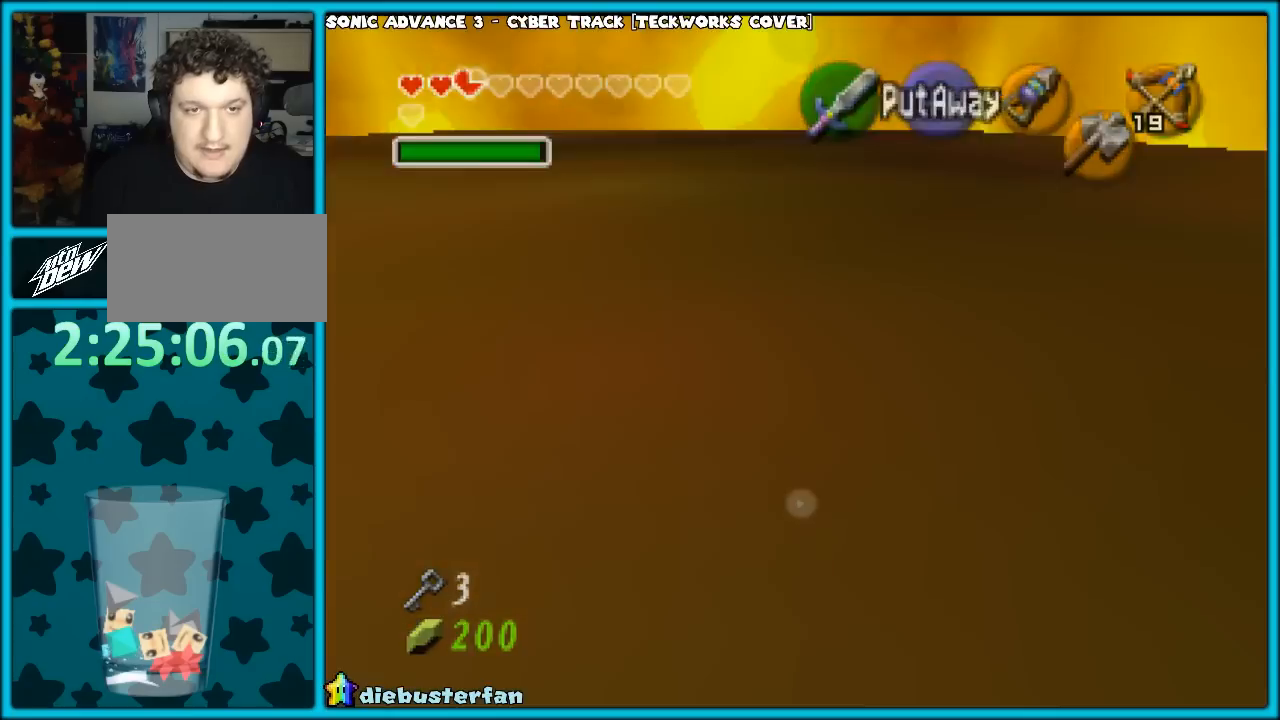
{"buttons": [], "left_stick": "center", "events": []}
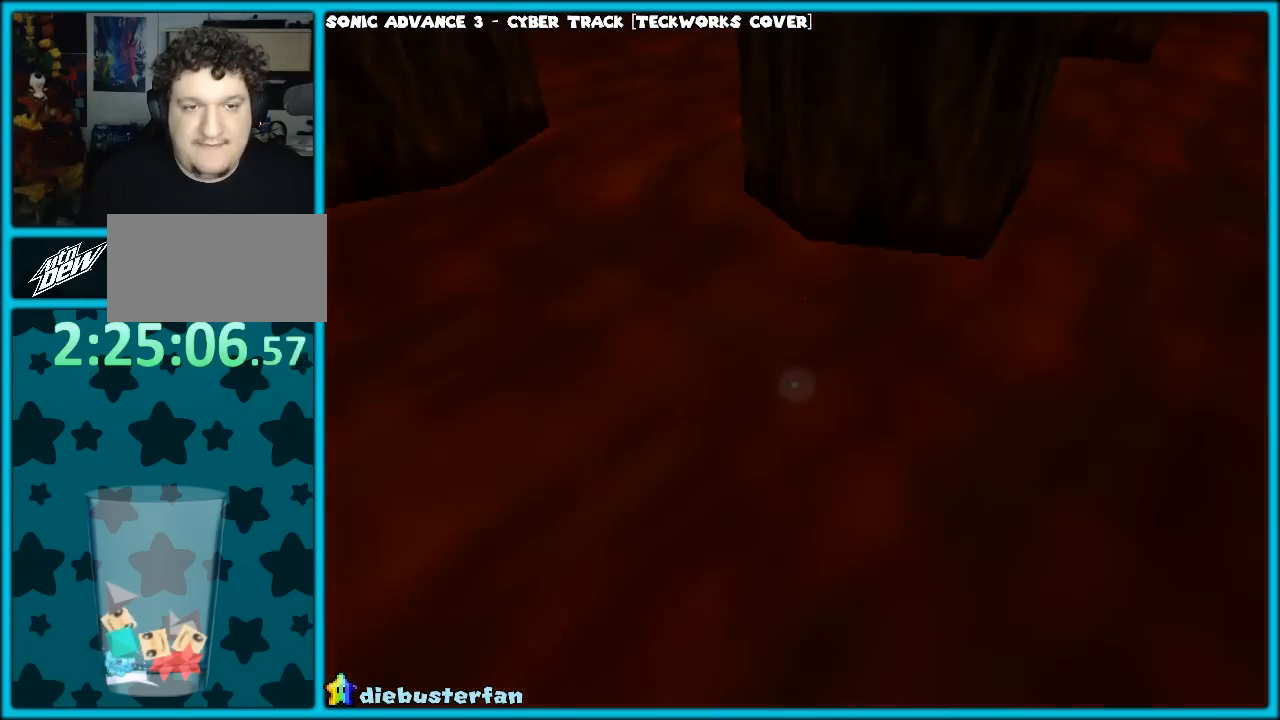
{"buttons": [], "left_stick": "center", "events": []}
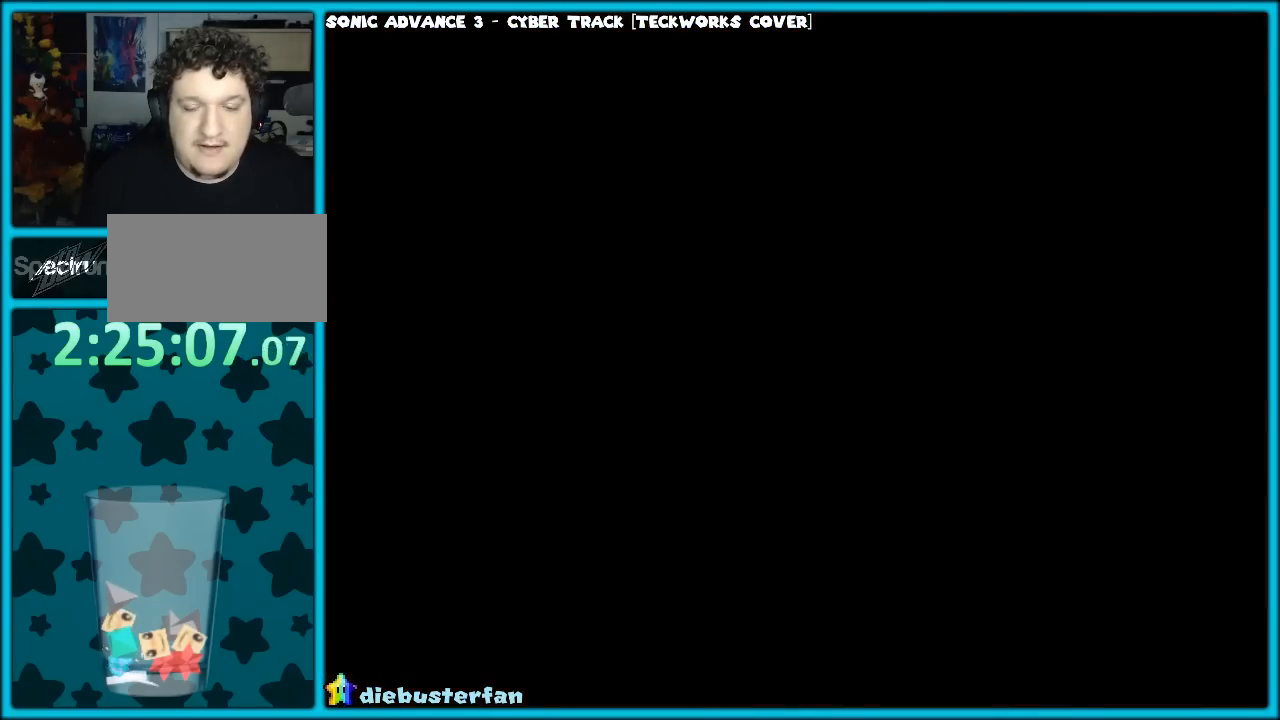
{"buttons": [], "left_stick": "center", "events": []}
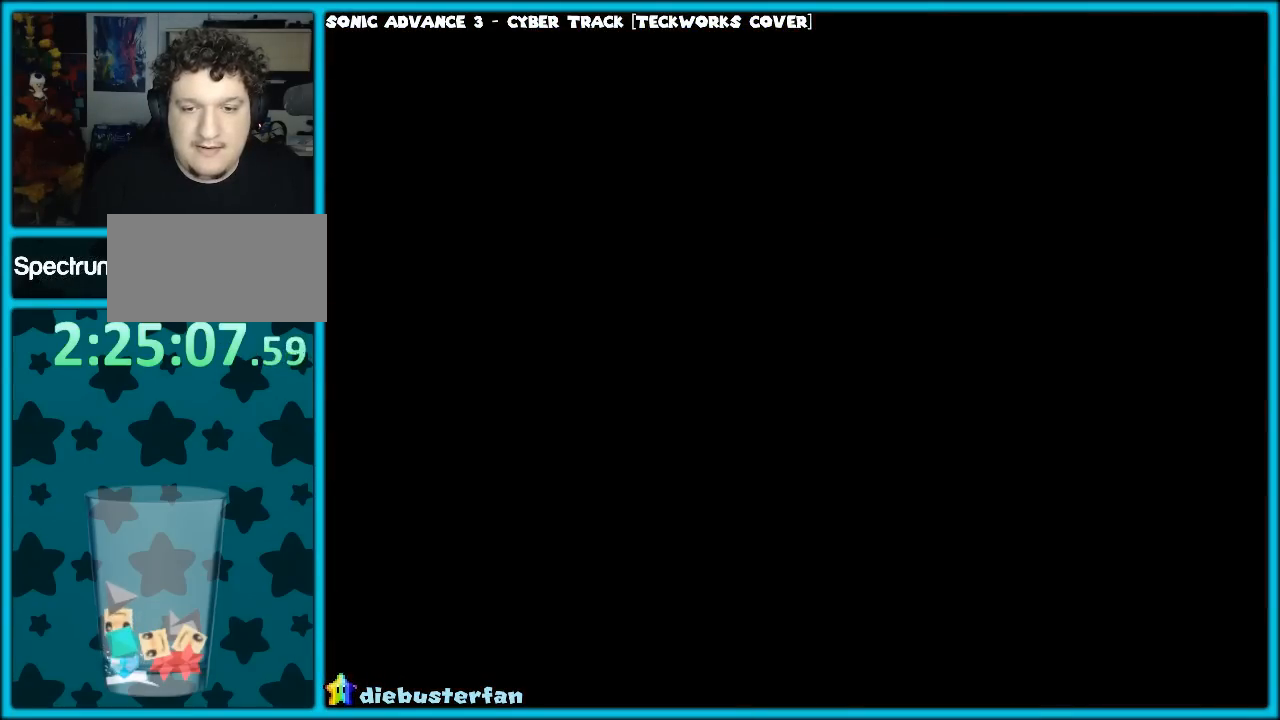
{"buttons": [], "left_stick": "center", "events": []}
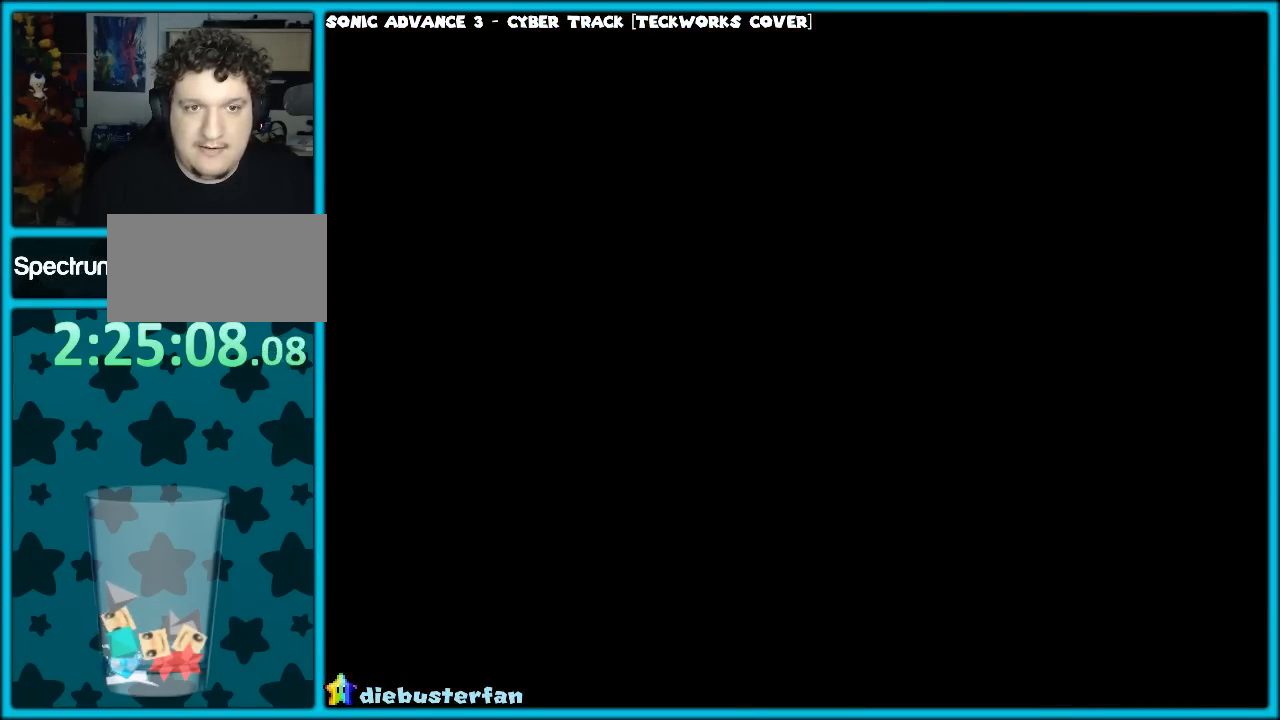
{"buttons": [], "left_stick": "up", "events": [[267, "left_stick", "up"]]}
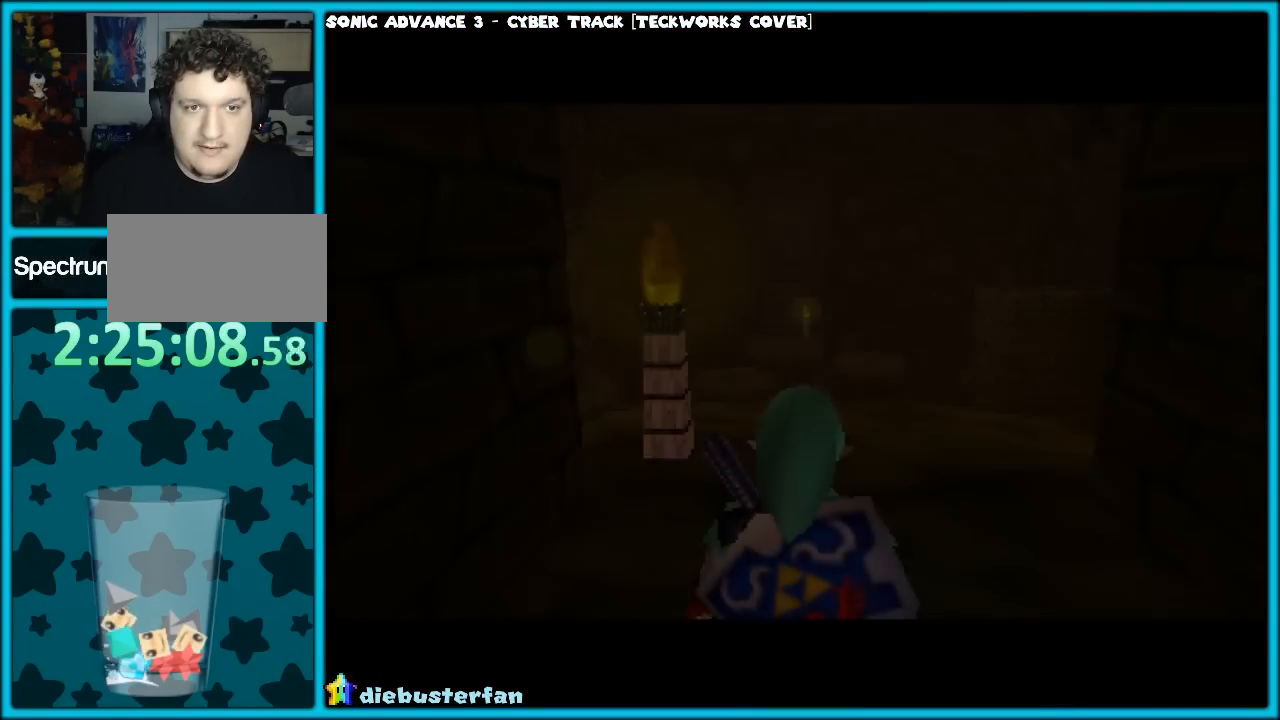
{"buttons": [], "left_stick": "up", "events": []}
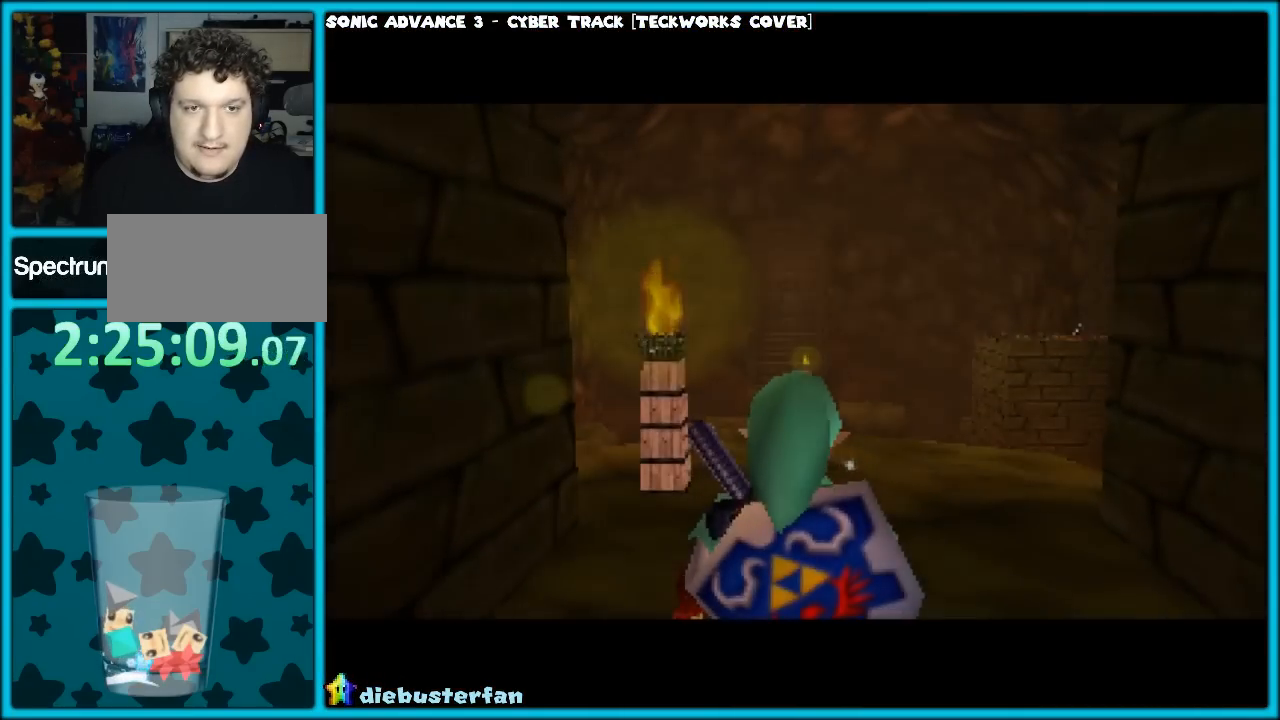
{"buttons": [], "left_stick": "up", "events": []}
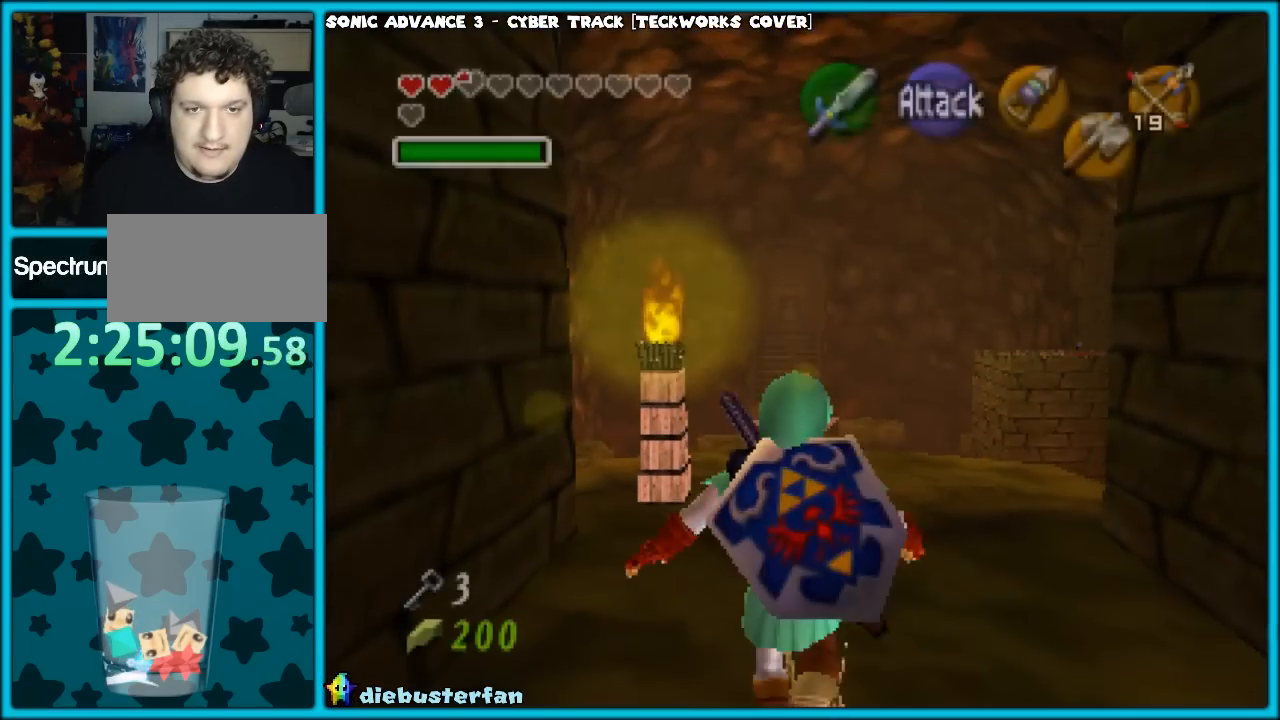
{"buttons": [], "left_stick": "up", "events": []}
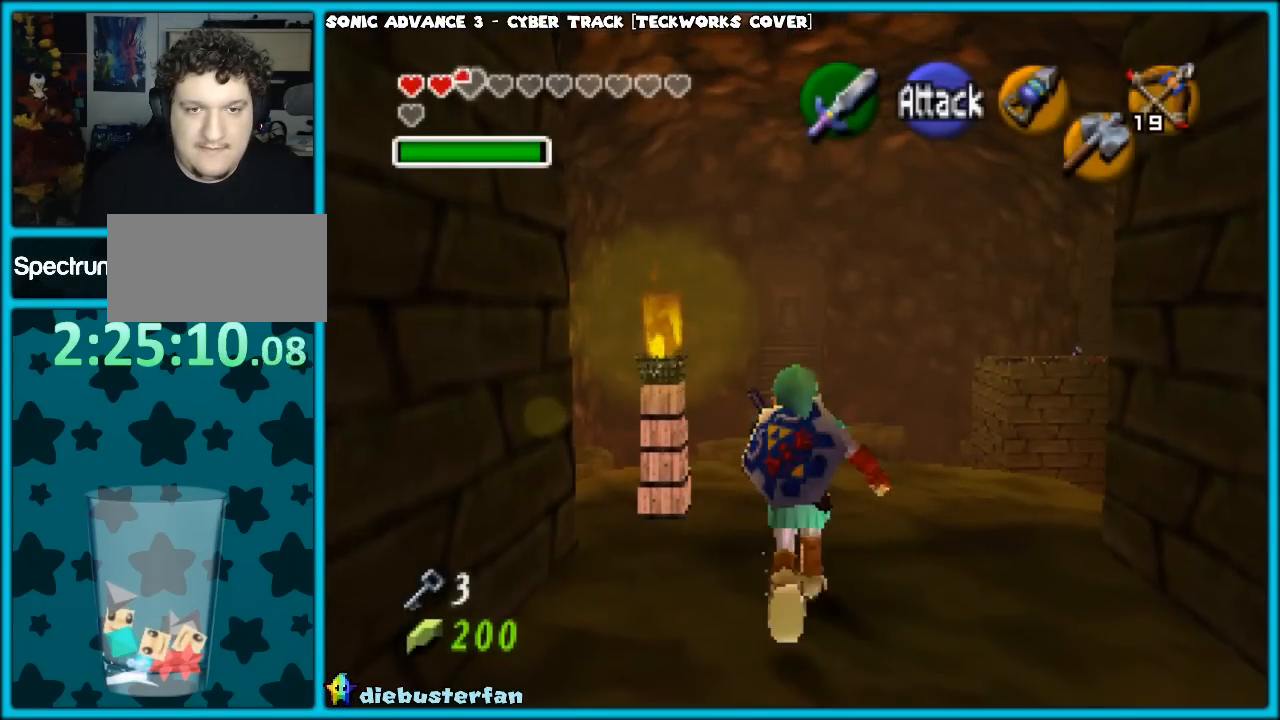
{"buttons": [], "left_stick": "center", "events": [[100, "left_stick", "center"]]}
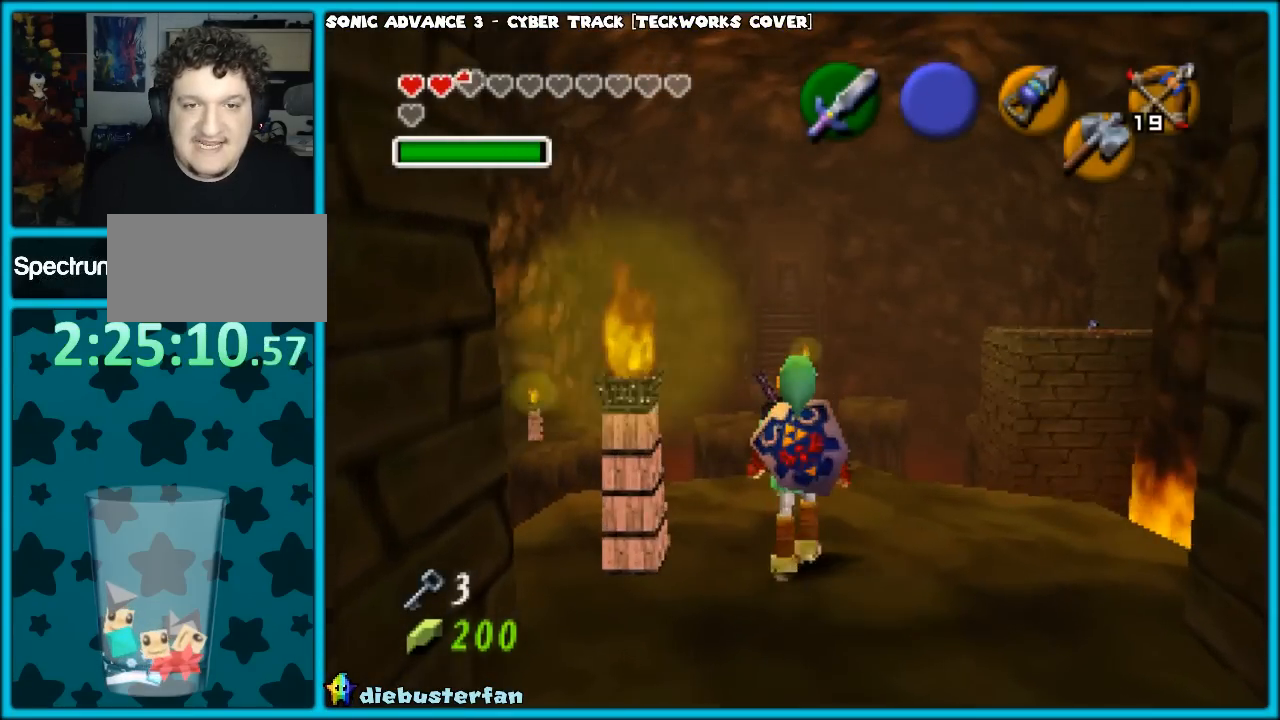
{"buttons": [], "left_stick": "center", "events": []}
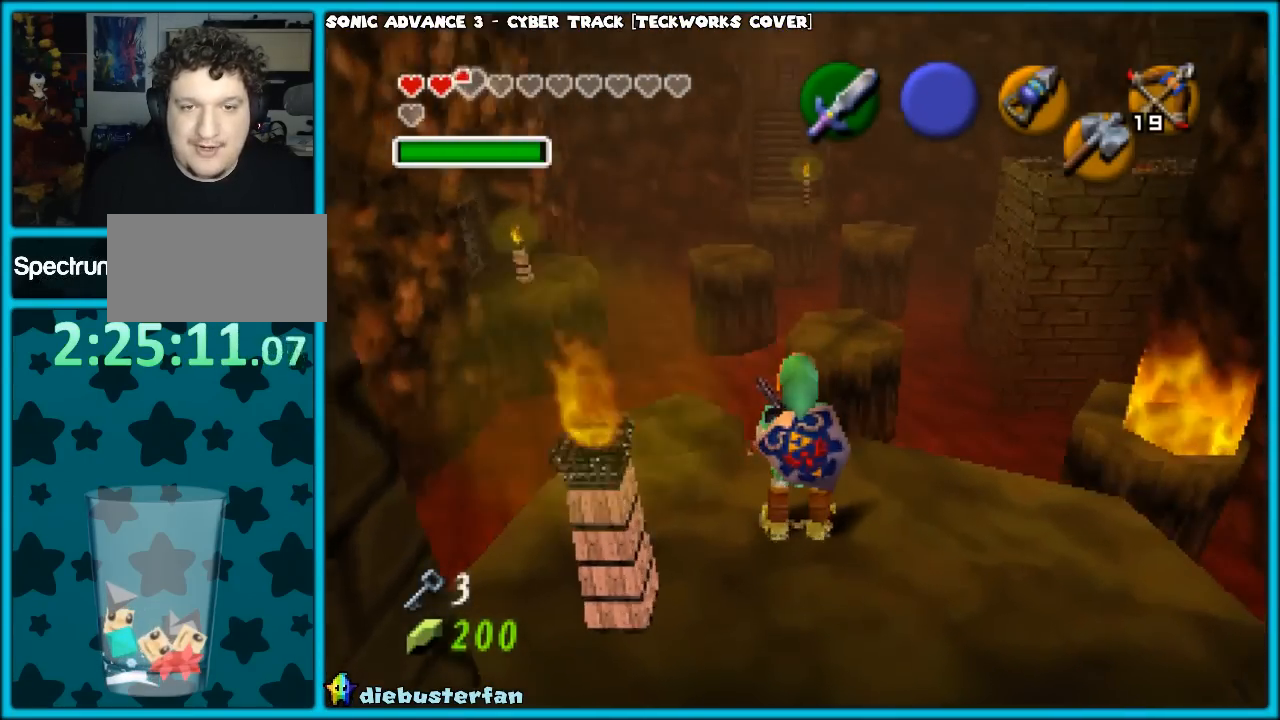
{"buttons": [], "left_stick": "center", "events": []}
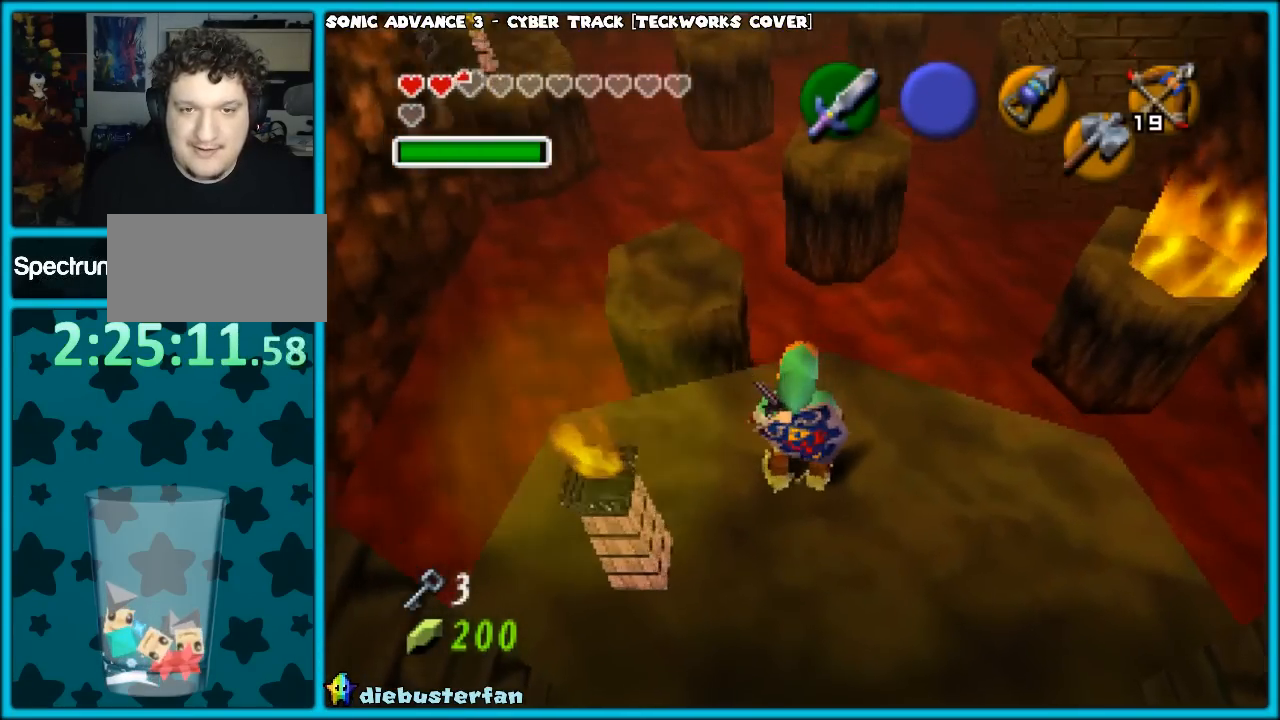
{"buttons": [], "left_stick": "center", "events": []}
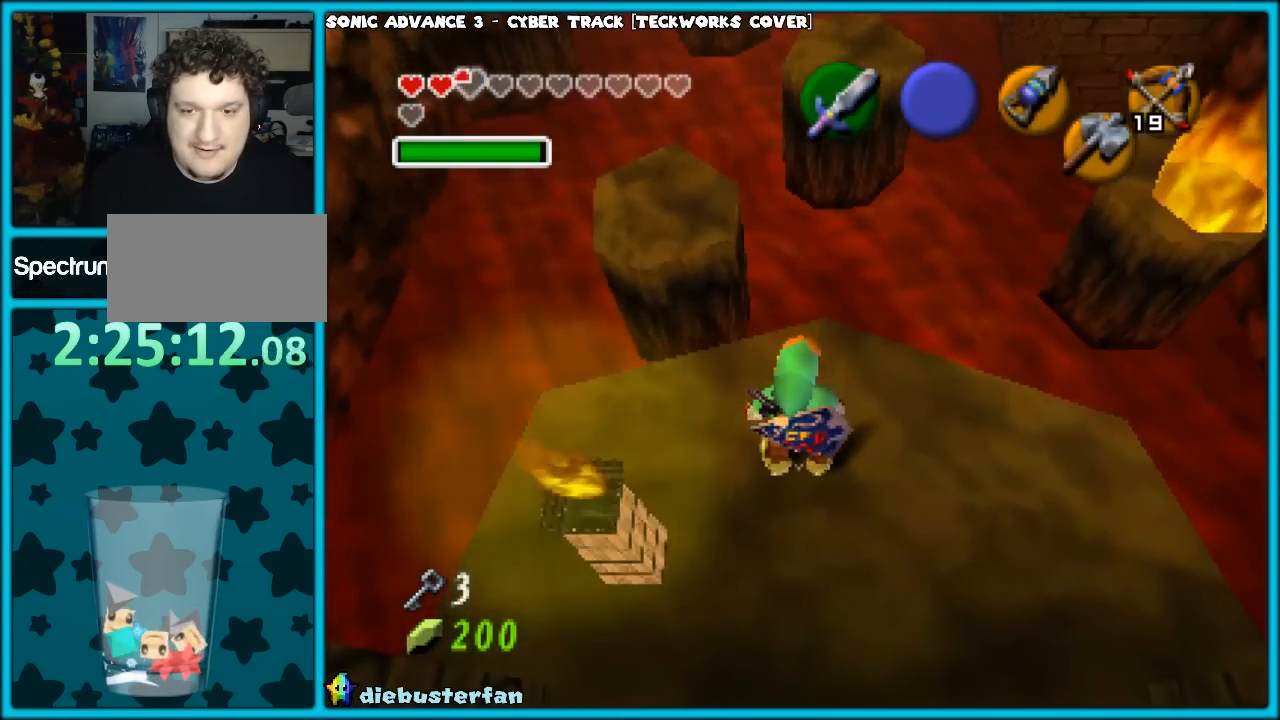
{"buttons": ["C_UP"], "left_stick": "center", "events": [[400, "C_UP", "down"]]}
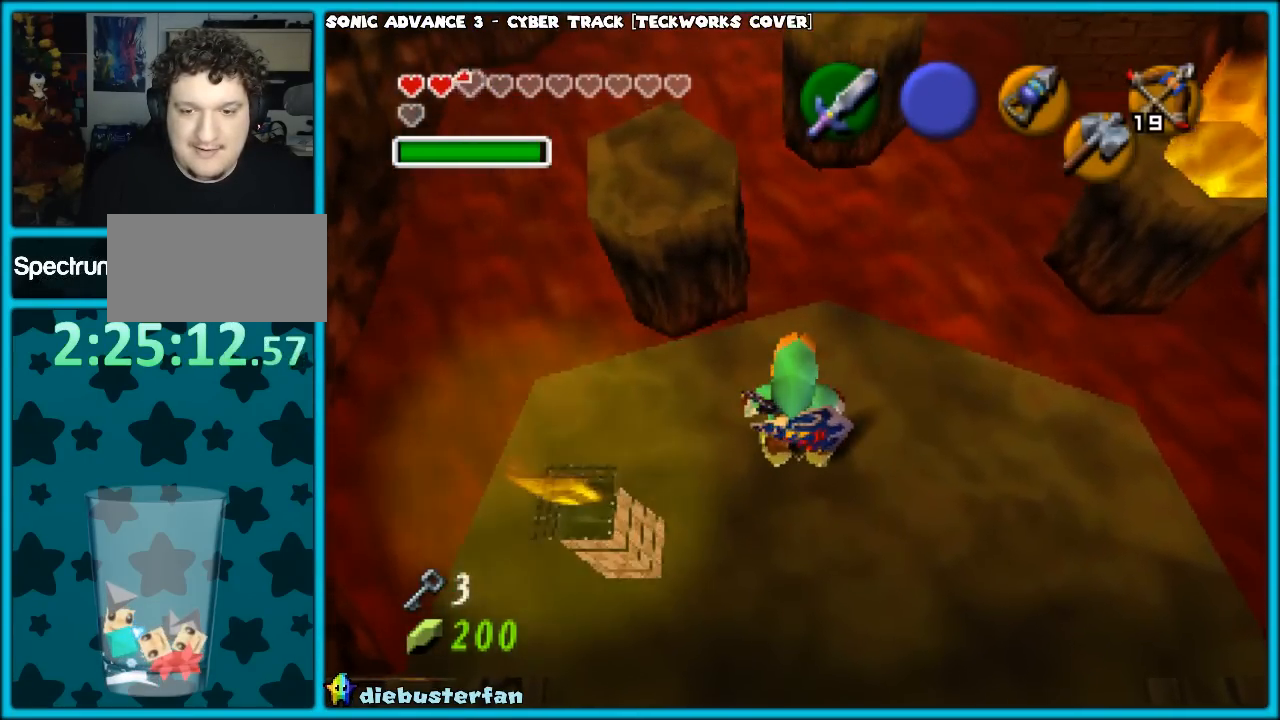
{"buttons": [], "left_stick": "up", "events": [[33, "C_UP", "up"], [400, "left_stick", "up"]]}
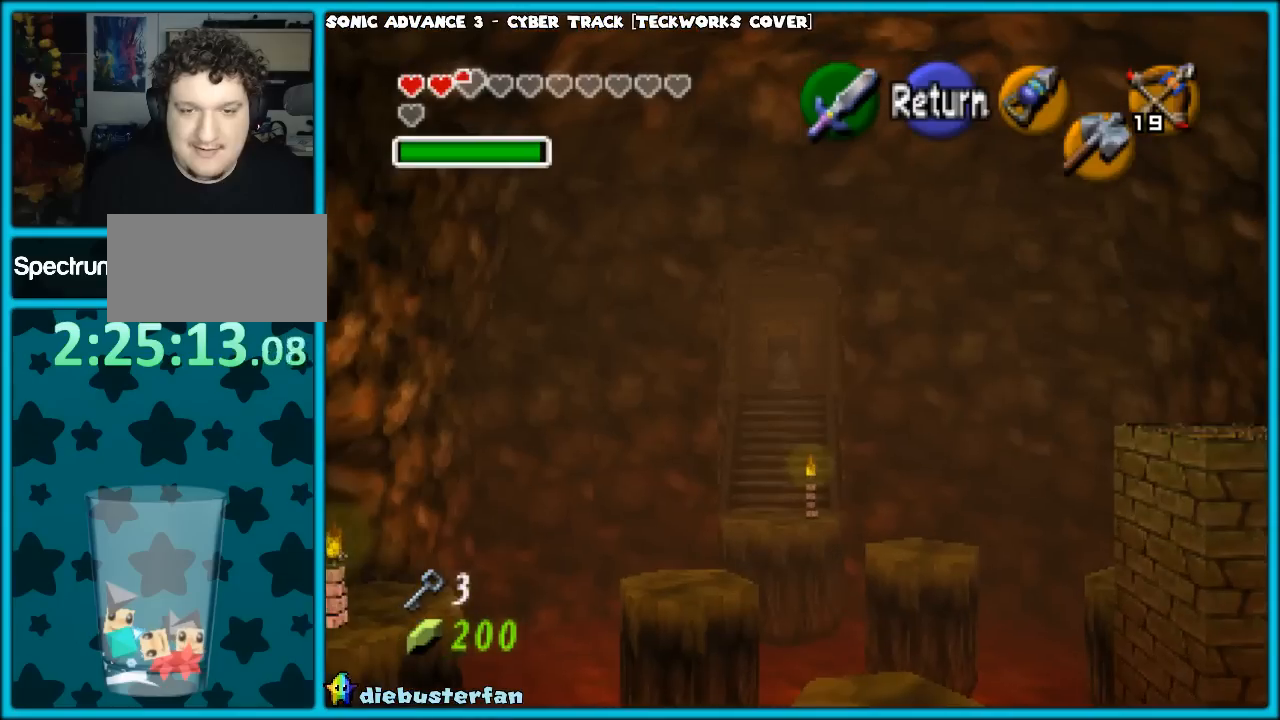
{"buttons": [], "left_stick": "up", "events": []}
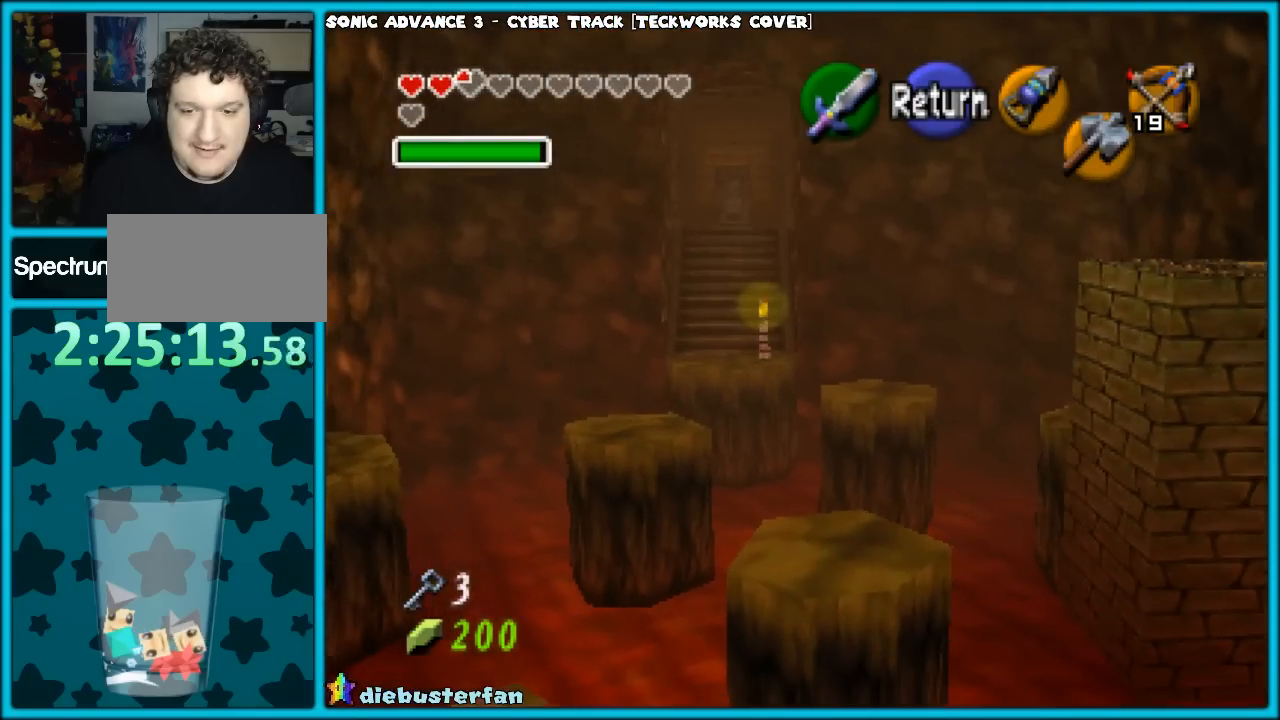
{"buttons": [], "left_stick": "up-right", "events": [[300, "left_stick", "up-right"]]}
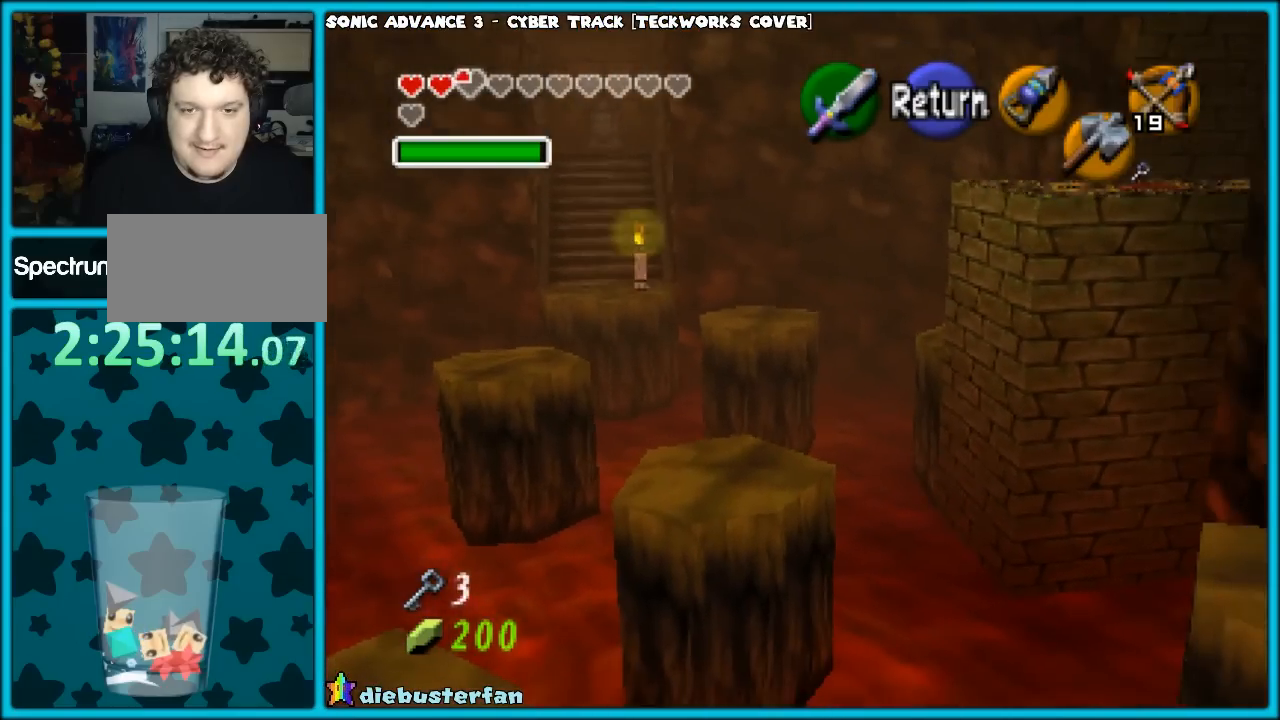
{"buttons": [], "left_stick": "center", "events": [[417, "left_stick", "center"]]}
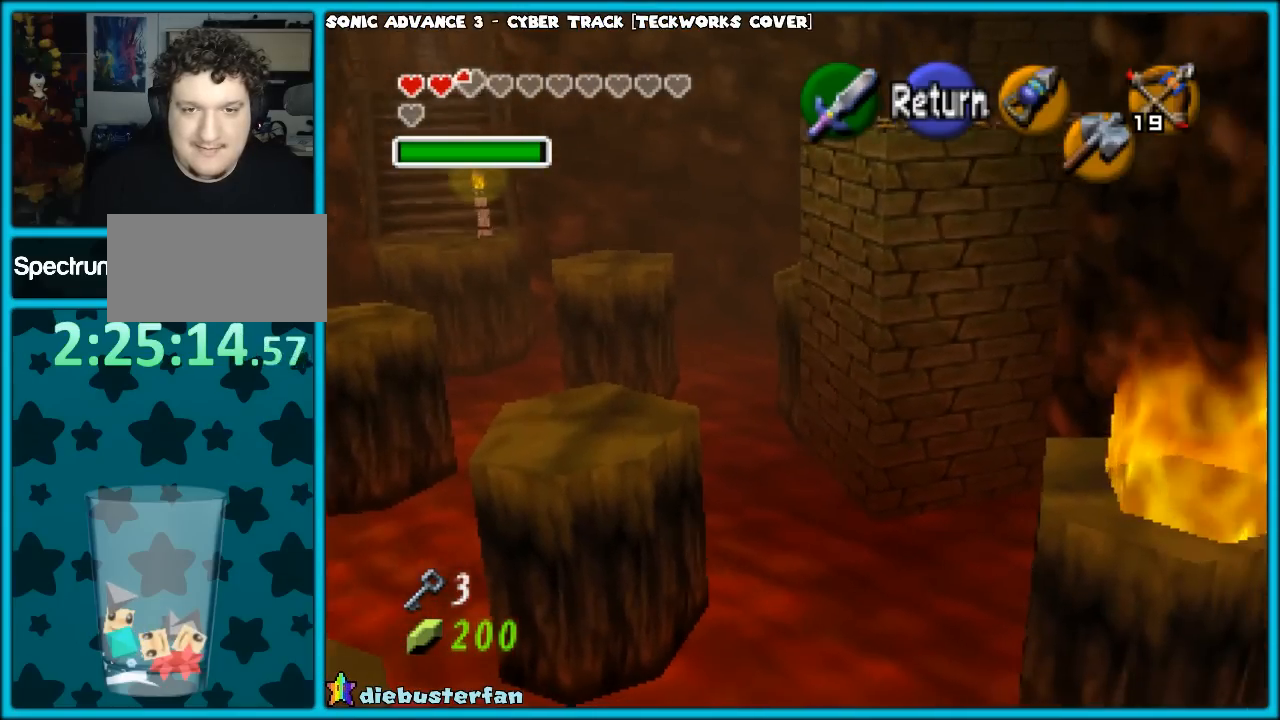
{"buttons": [], "left_stick": "center", "events": []}
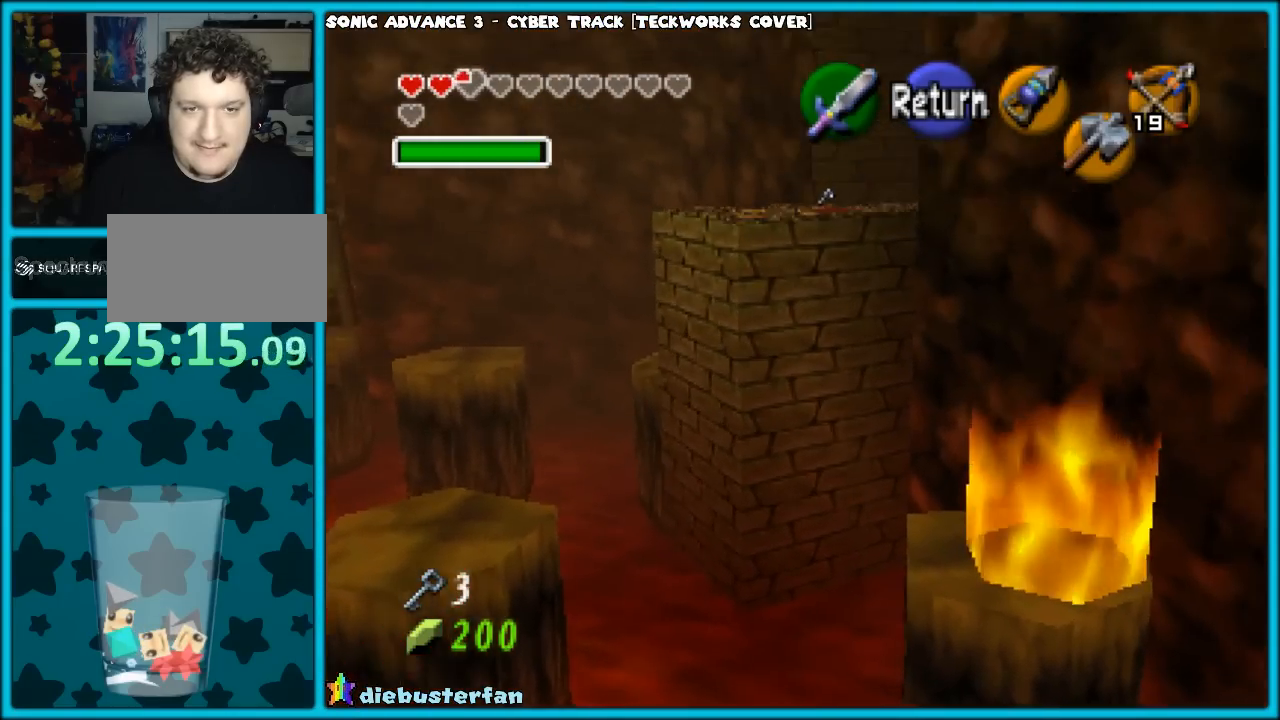
{"buttons": [], "left_stick": "center", "events": []}
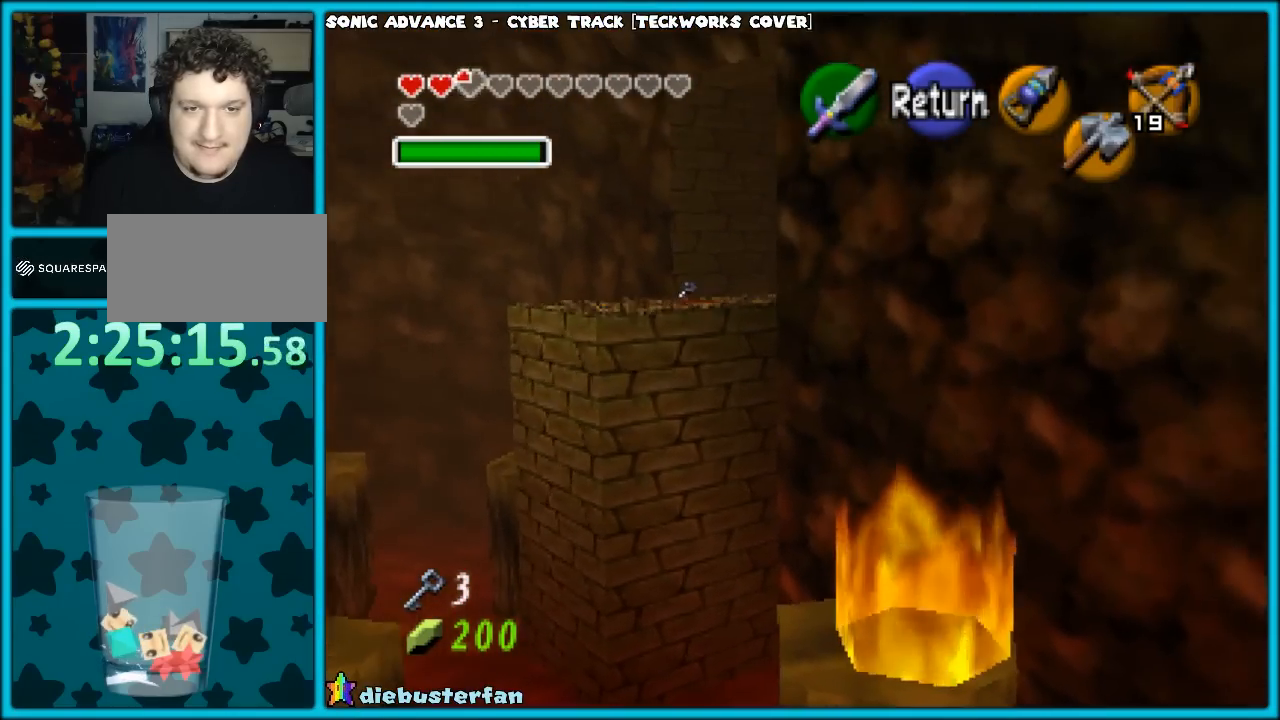
{"buttons": [], "left_stick": "center", "events": []}
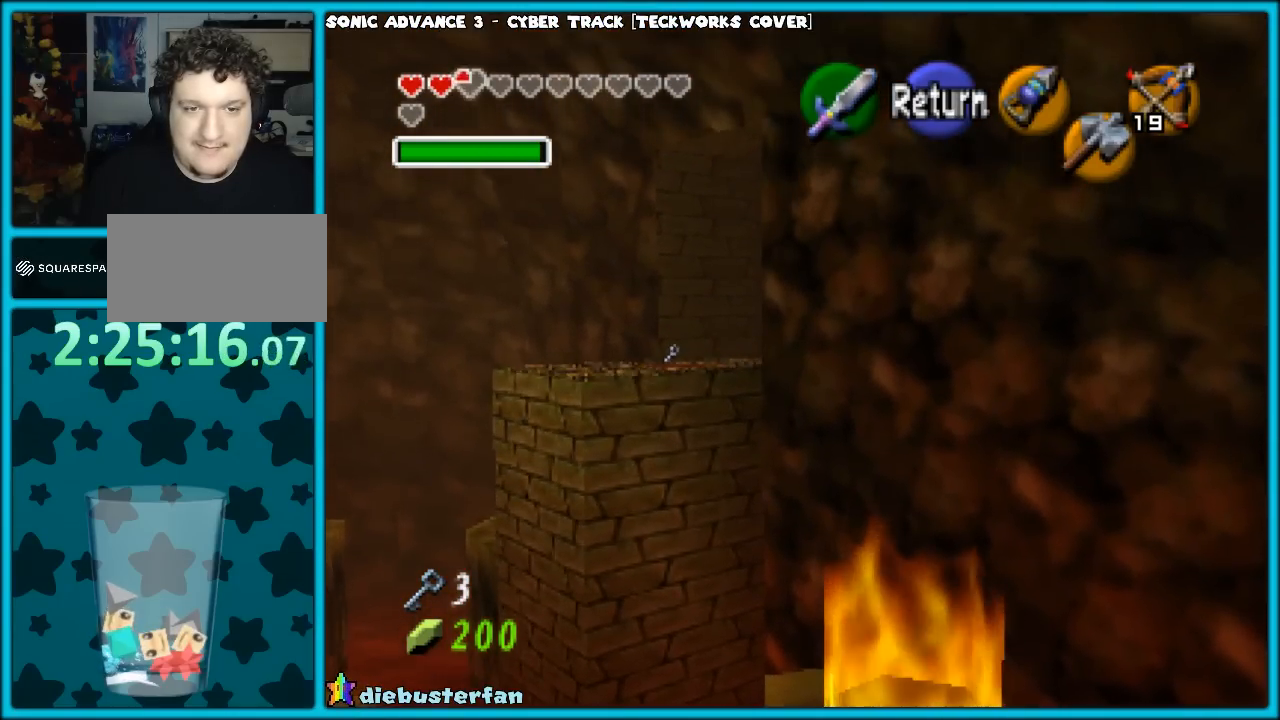
{"buttons": [], "left_stick": "center", "events": []}
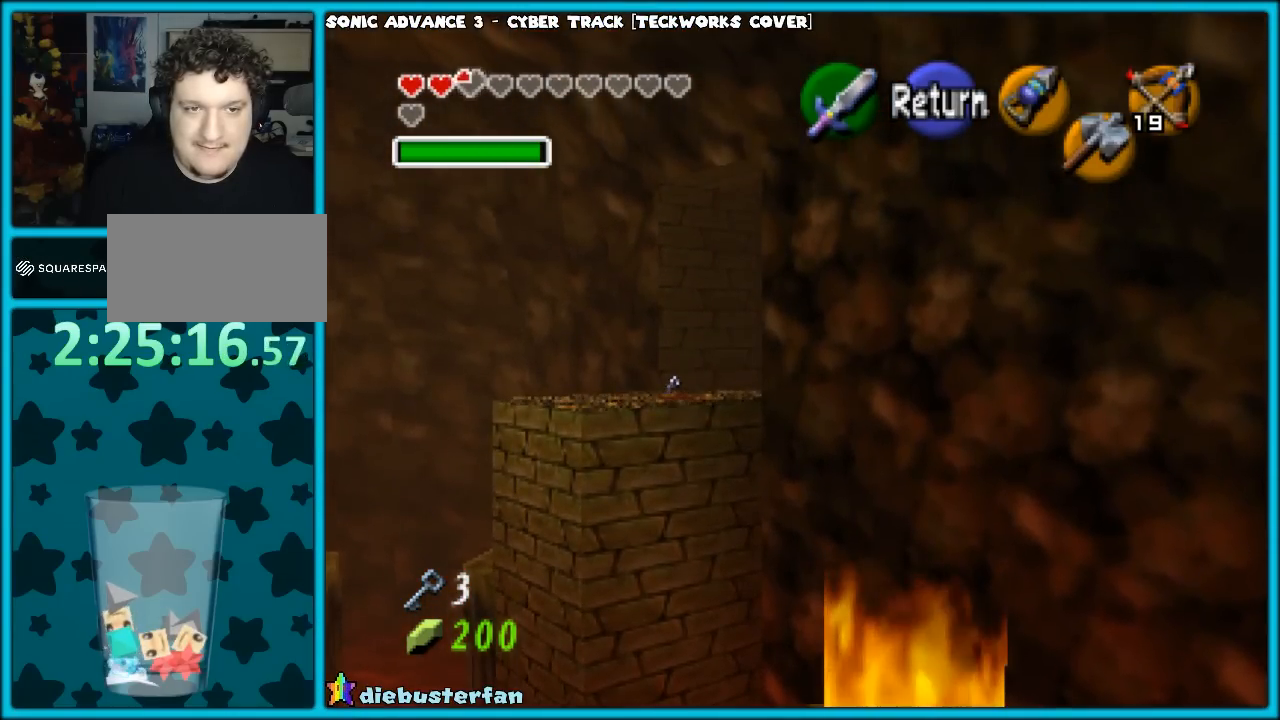
{"buttons": [], "left_stick": "left", "events": [[83, "left_stick", "left"]]}
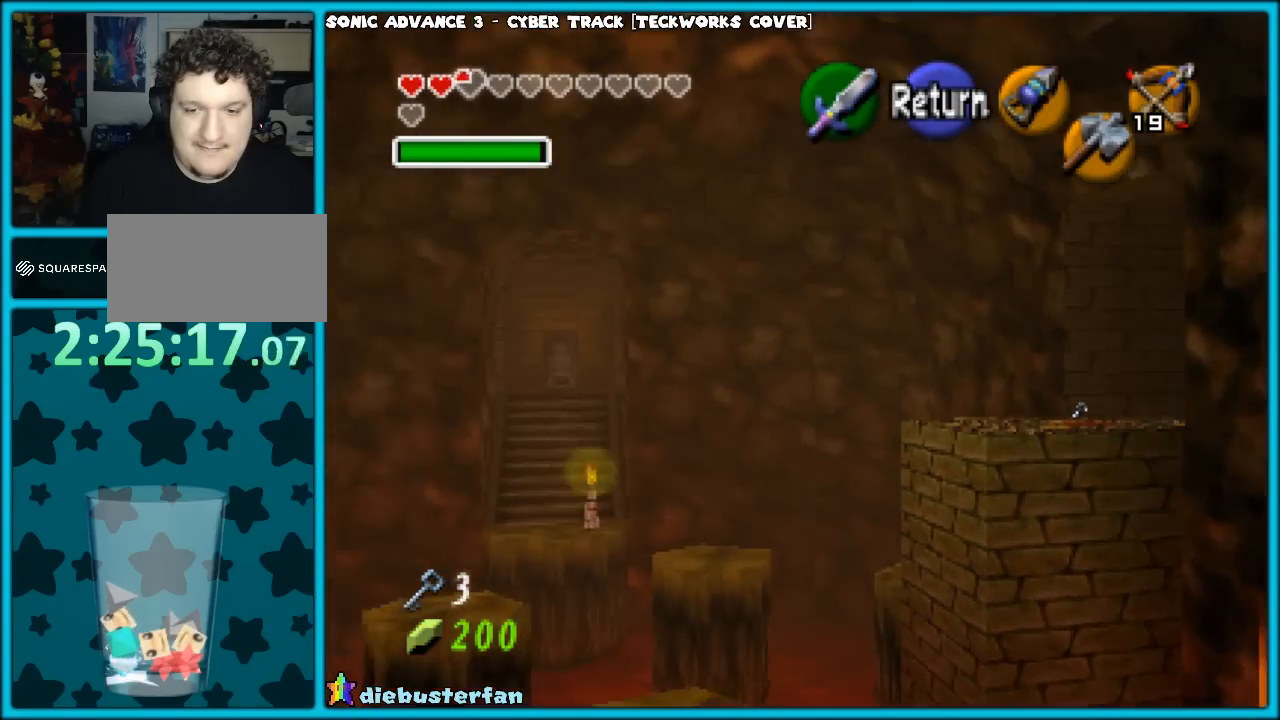
{"buttons": [], "left_stick": "center", "events": [[233, "left_stick", "center"]]}
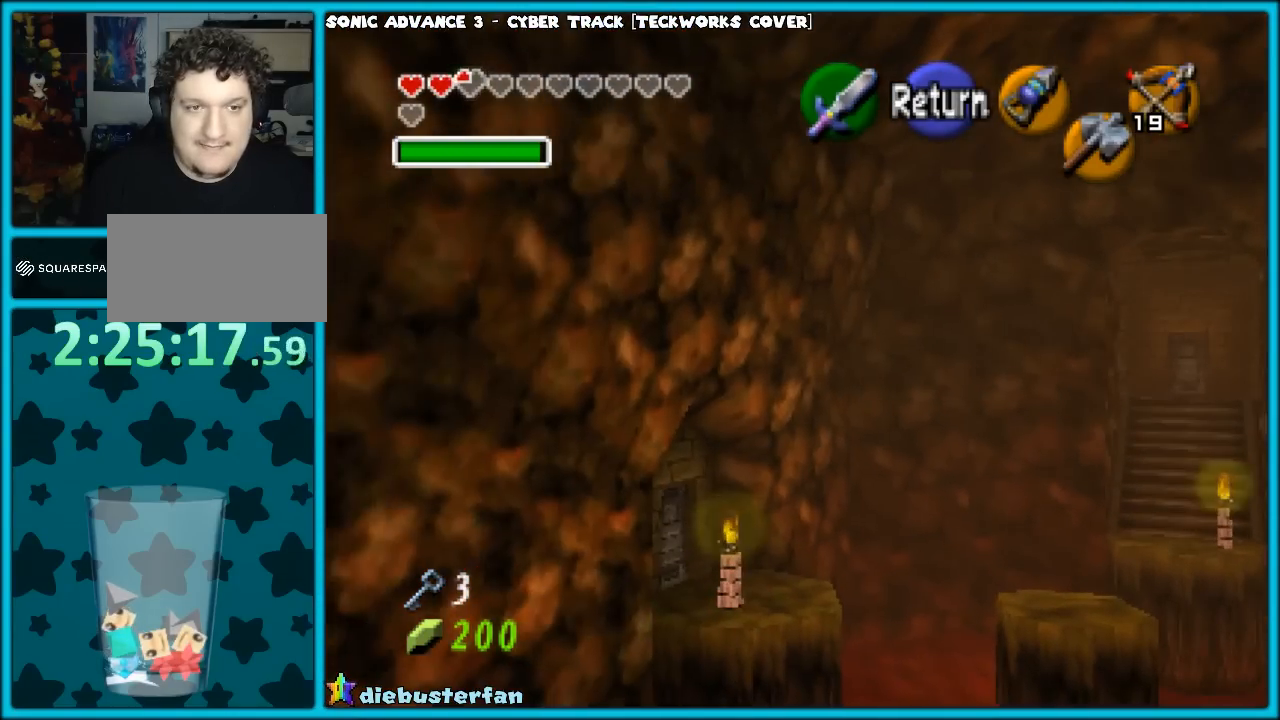
{"buttons": [], "left_stick": "left", "events": [[333, "left_stick", "left"]]}